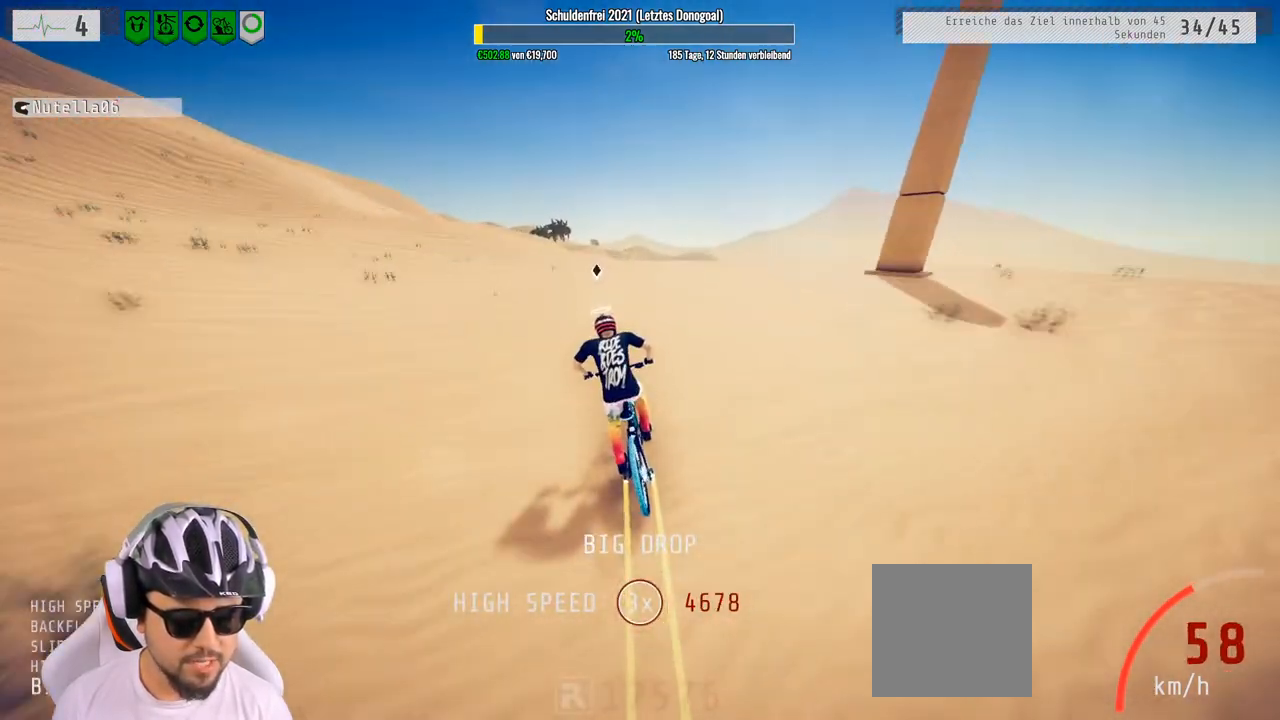
Gameplay with a controller (Xbox layout); each line is a JSON object with the inputs held at the frame after it. "events" lists button and stick changes between this image and that frame as [ms after this image, input, new state], when the widget could be followed in between.
{"buttons": ["R2"], "left_stick": "center", "right_stick": "center", "events": [[83, "left_stick", "center"]]}
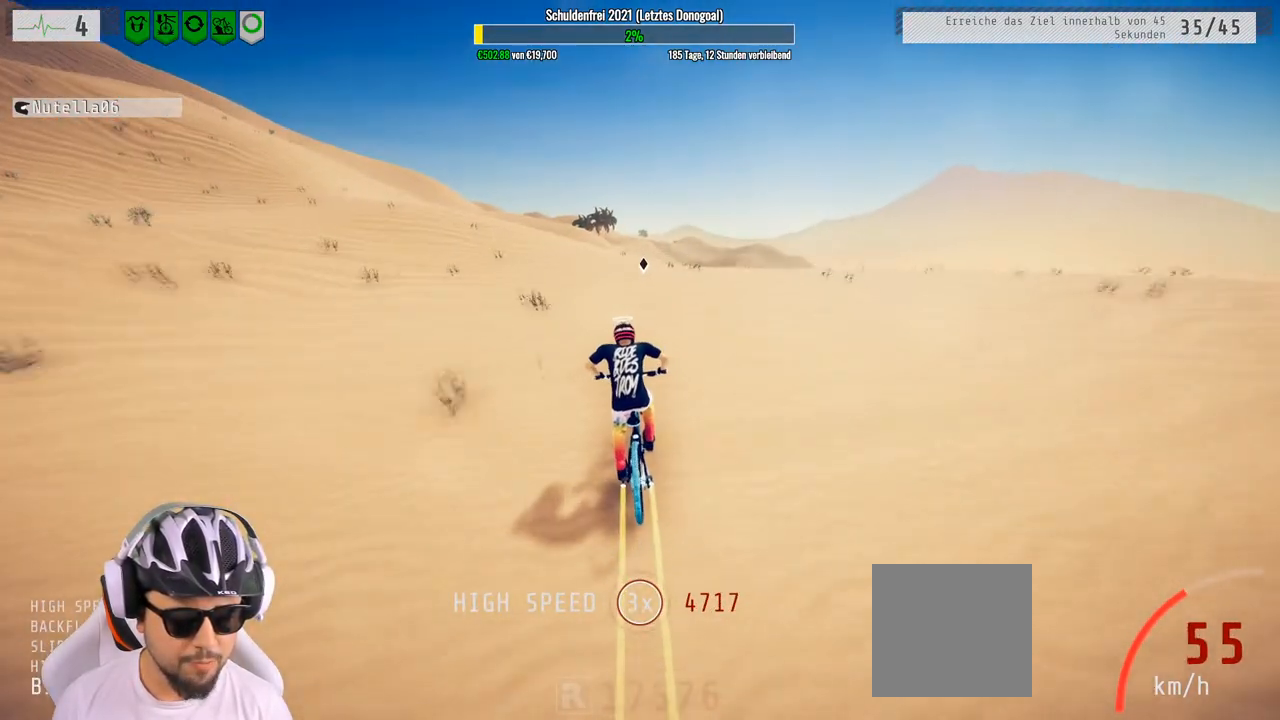
{"buttons": ["R2"], "left_stick": "down", "right_stick": "up", "events": [[50, "right_stick", "down"], [67, "left_stick", "right"], [183, "left_stick", "center"], [317, "left_stick", "down"], [400, "right_stick", "up"]]}
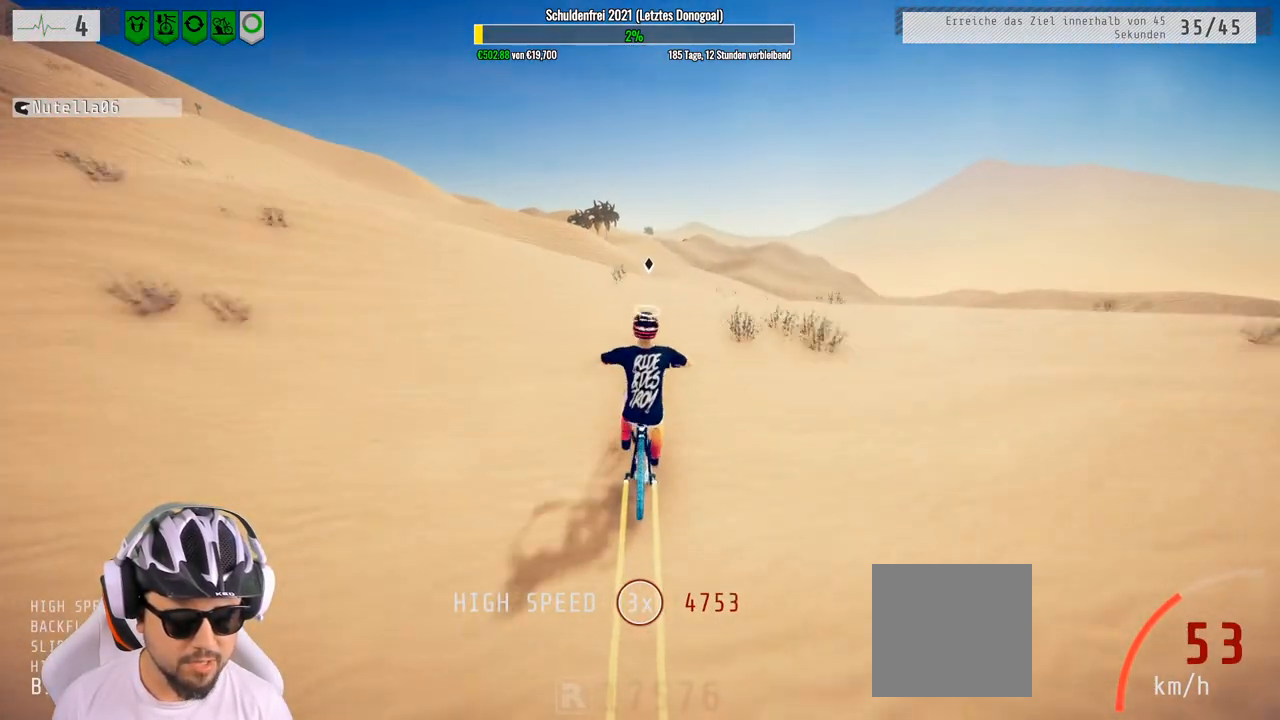
{"buttons": ["R2"], "left_stick": "up", "right_stick": "center", "events": [[167, "left_stick", "center"], [367, "left_stick", "up"], [367, "right_stick", "center"]]}
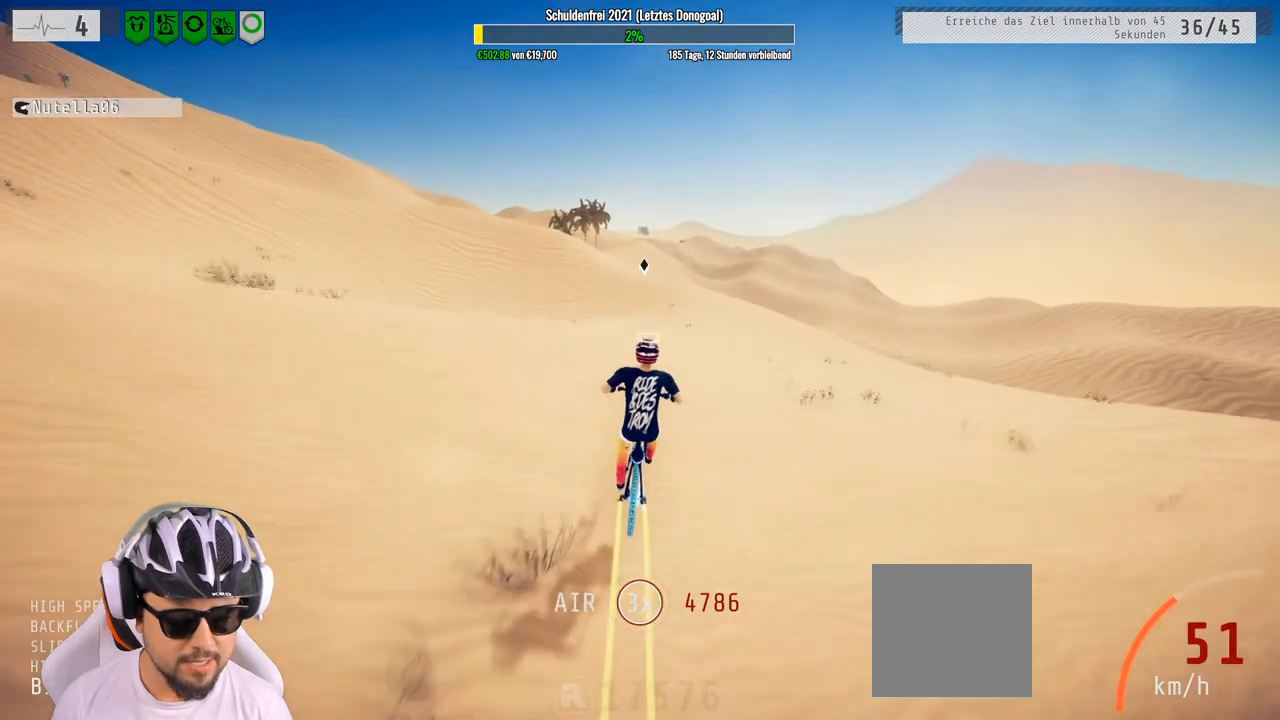
{"buttons": ["R2"], "left_stick": "center", "right_stick": "center", "events": [[217, "left_stick", "center"]]}
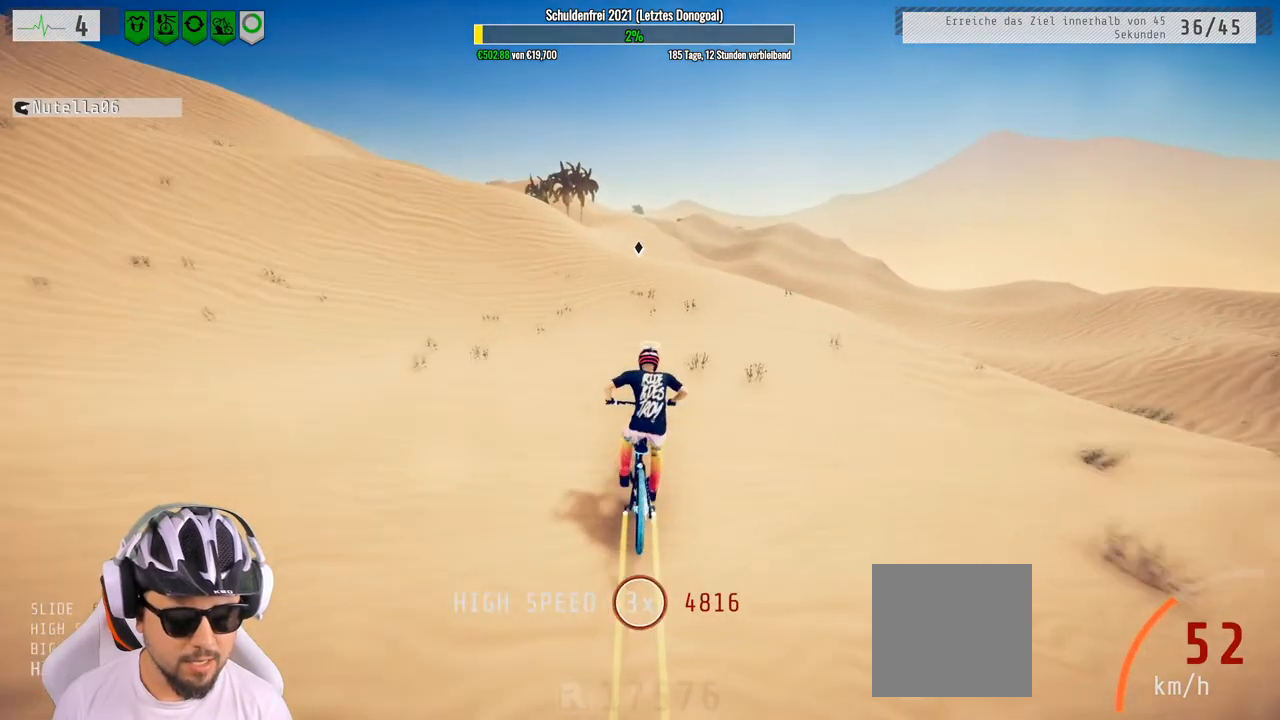
{"buttons": ["R2"], "left_stick": "right", "right_stick": "down", "events": [[200, "right_stick", "down"], [233, "left_stick", "right"]]}
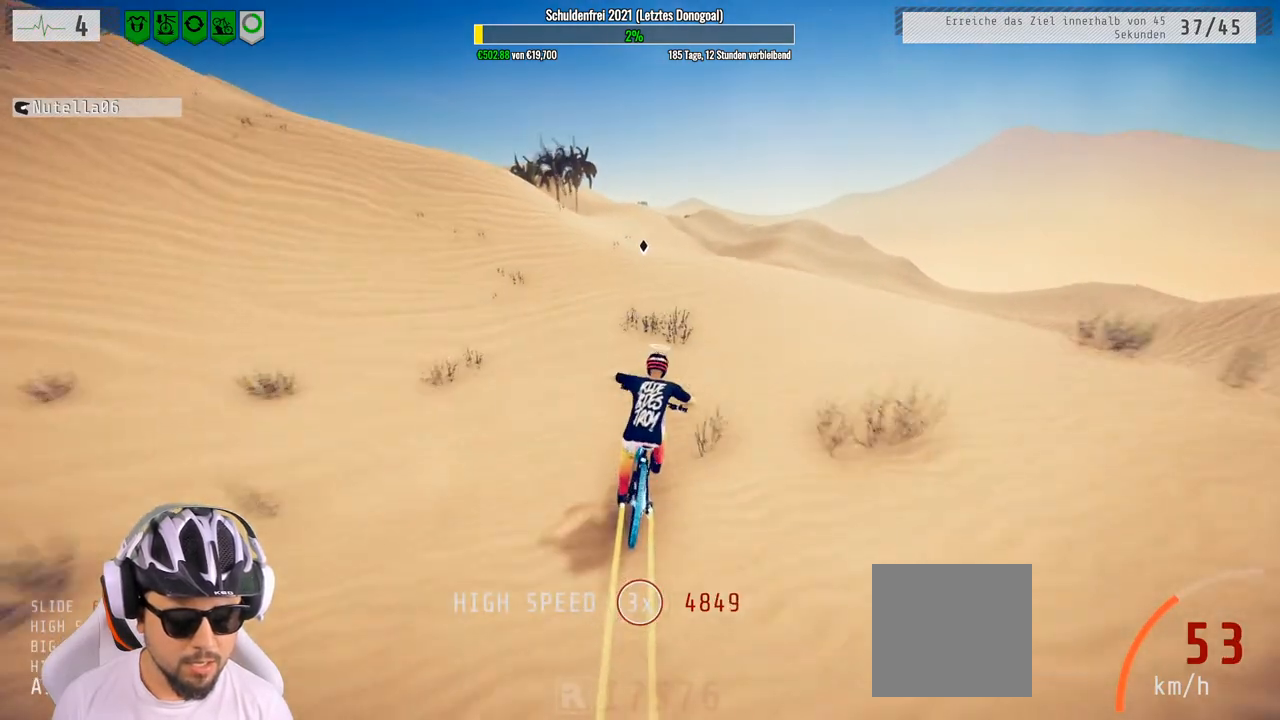
{"buttons": ["L1", "R2"], "left_stick": "down", "right_stick": "up-right", "events": [[167, "left_stick", "down-right"], [217, "L1", "down"], [283, "right_stick", "up-right"], [317, "left_stick", "down"]]}
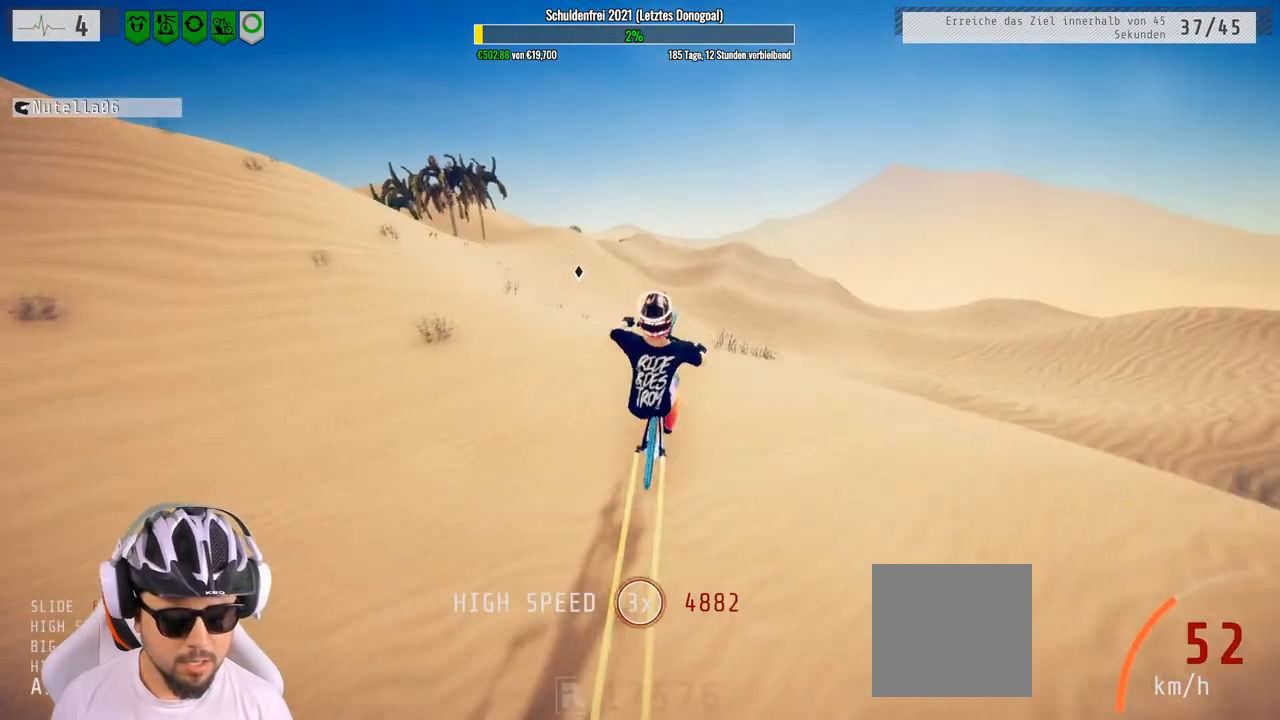
{"buttons": ["R2"], "left_stick": "down", "right_stick": "center", "events": [[67, "right_stick", "center"], [100, "L1", "up"]]}
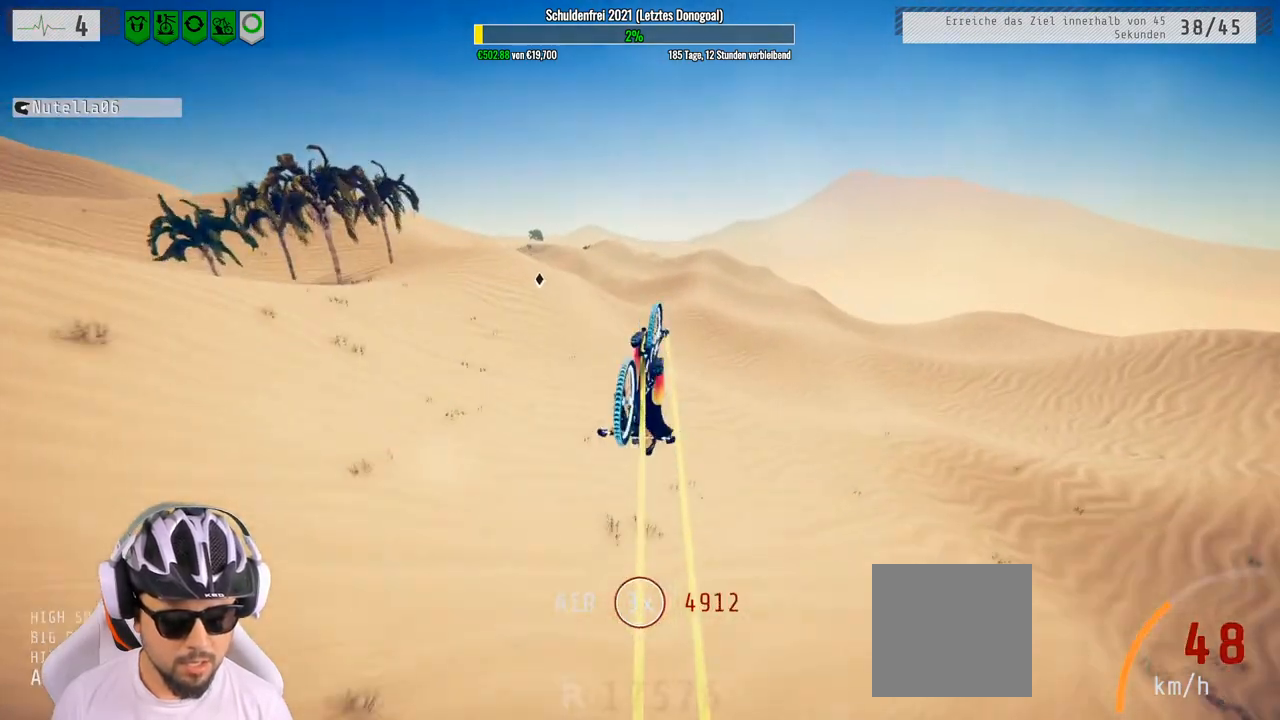
{"buttons": ["R2"], "left_stick": "center", "right_stick": "center", "events": [[150, "left_stick", "center"]]}
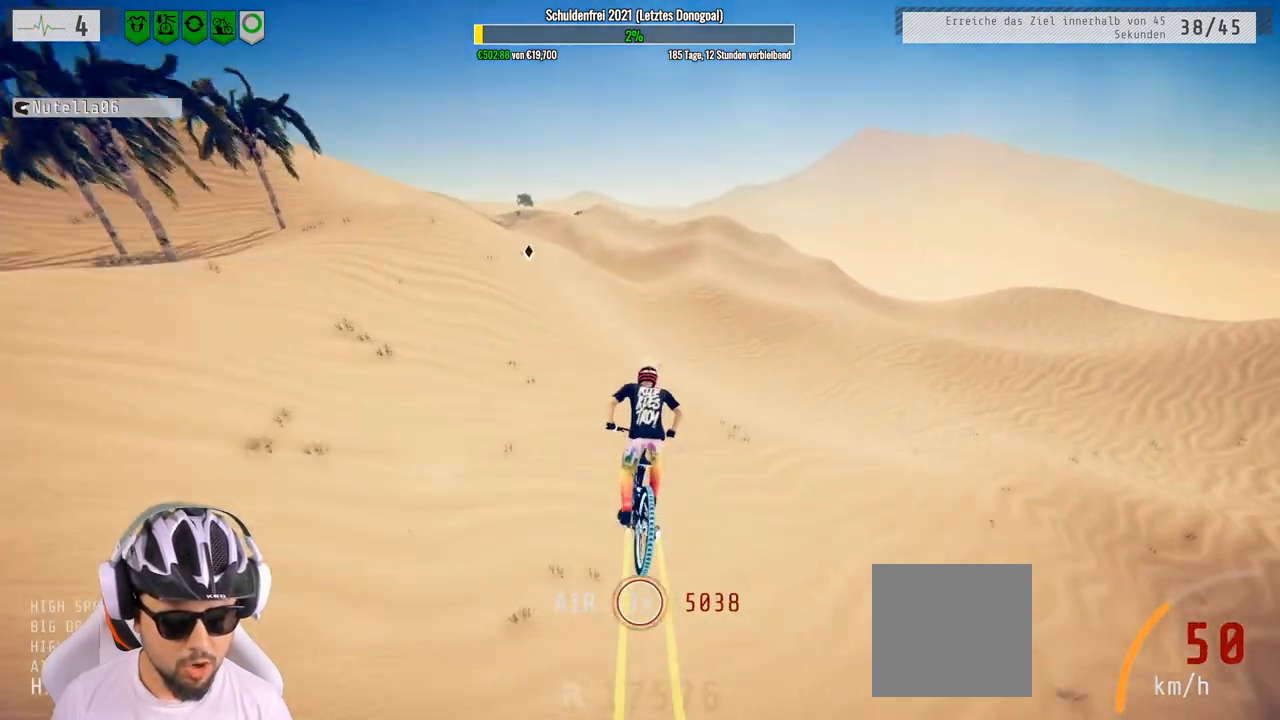
{"buttons": ["R2"], "left_stick": "right", "right_stick": "center", "events": [[50, "left_stick", "right"], [217, "left_stick", "center"], [500, "left_stick", "right"]]}
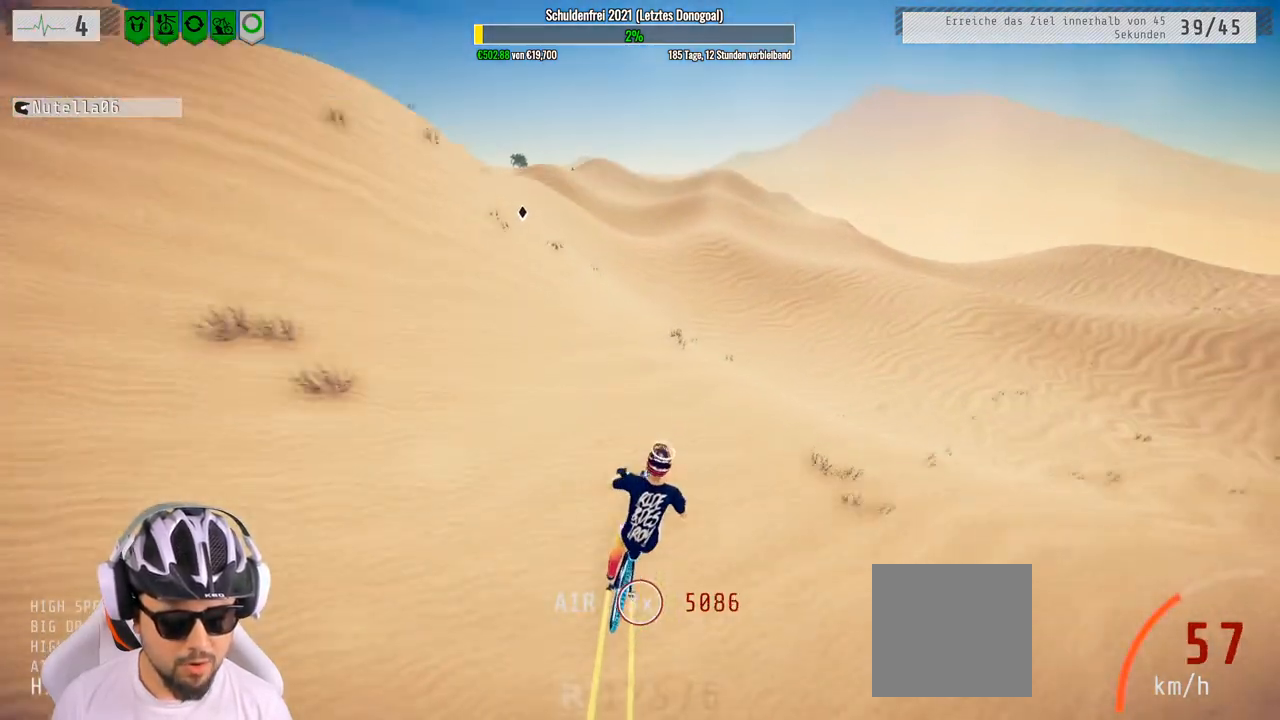
{"buttons": ["R2"], "left_stick": "center", "right_stick": "center", "events": [[100, "left_stick", "center"], [217, "left_stick", "down"], [367, "left_stick", "center"]]}
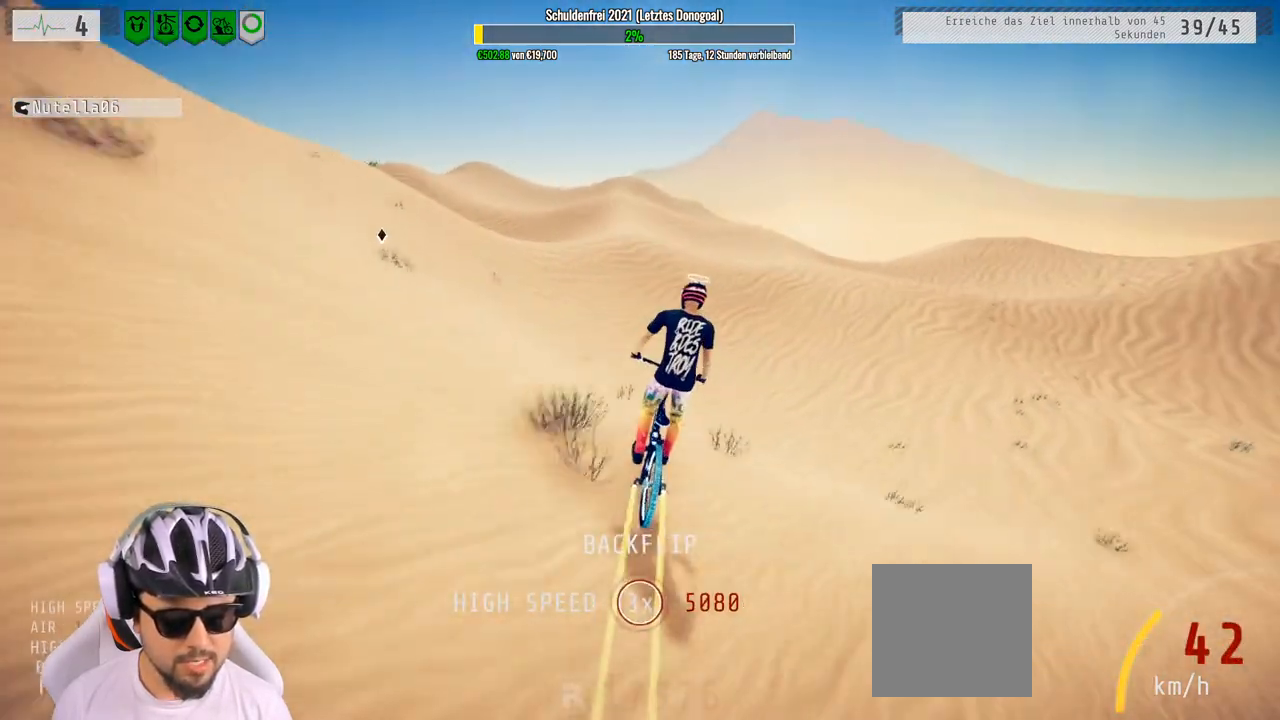
{"buttons": ["R2"], "left_stick": "center", "right_stick": "center", "events": [[67, "left_stick", "up"], [200, "left_stick", "center"], [383, "left_stick", "up"], [483, "left_stick", "center"]]}
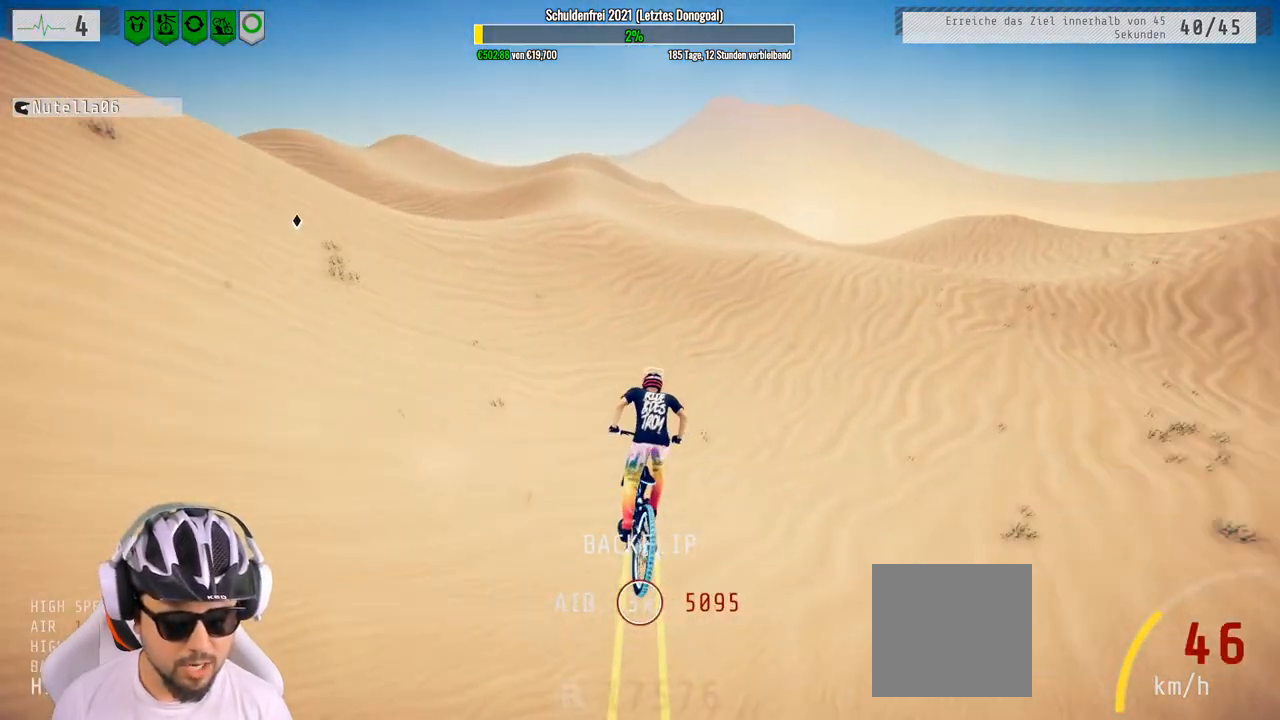
{"buttons": ["R2"], "left_stick": "up-left", "right_stick": "center", "events": [[417, "left_stick", "up-left"]]}
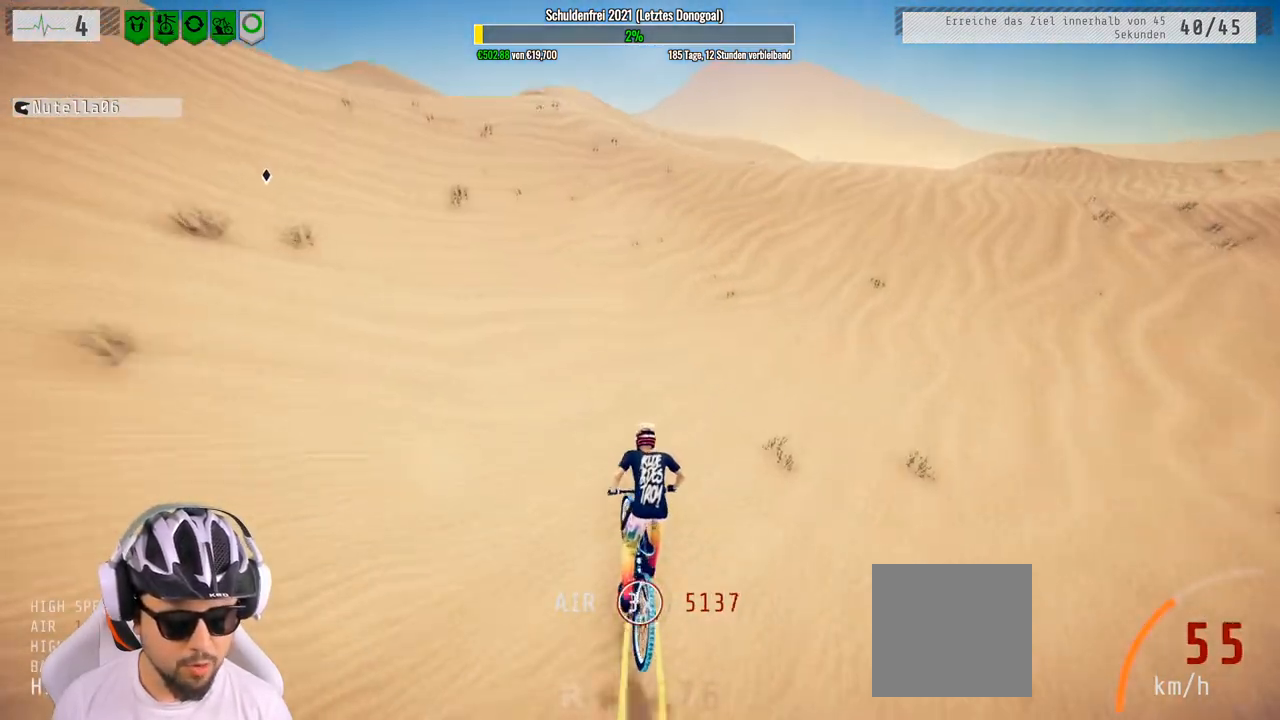
{"buttons": ["R2"], "left_stick": "up-left", "right_stick": "center", "events": []}
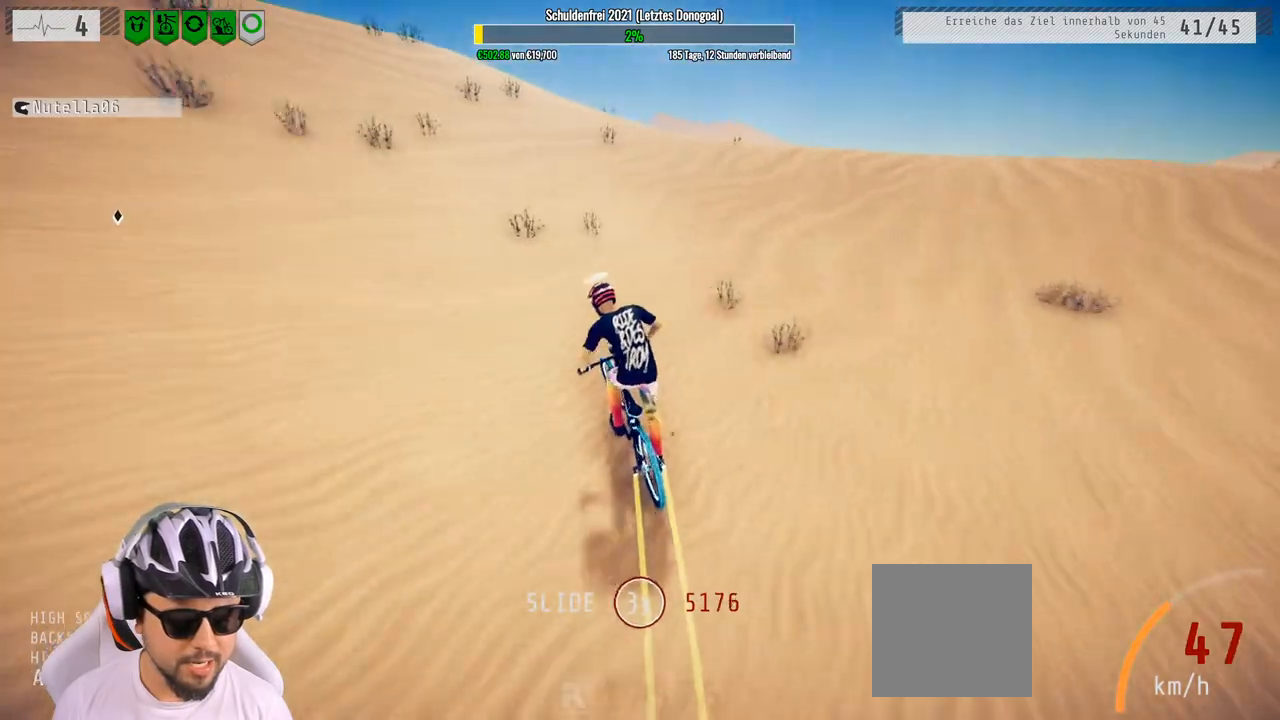
{"buttons": ["R2"], "left_stick": "left", "right_stick": "center", "events": [[467, "left_stick", "left"]]}
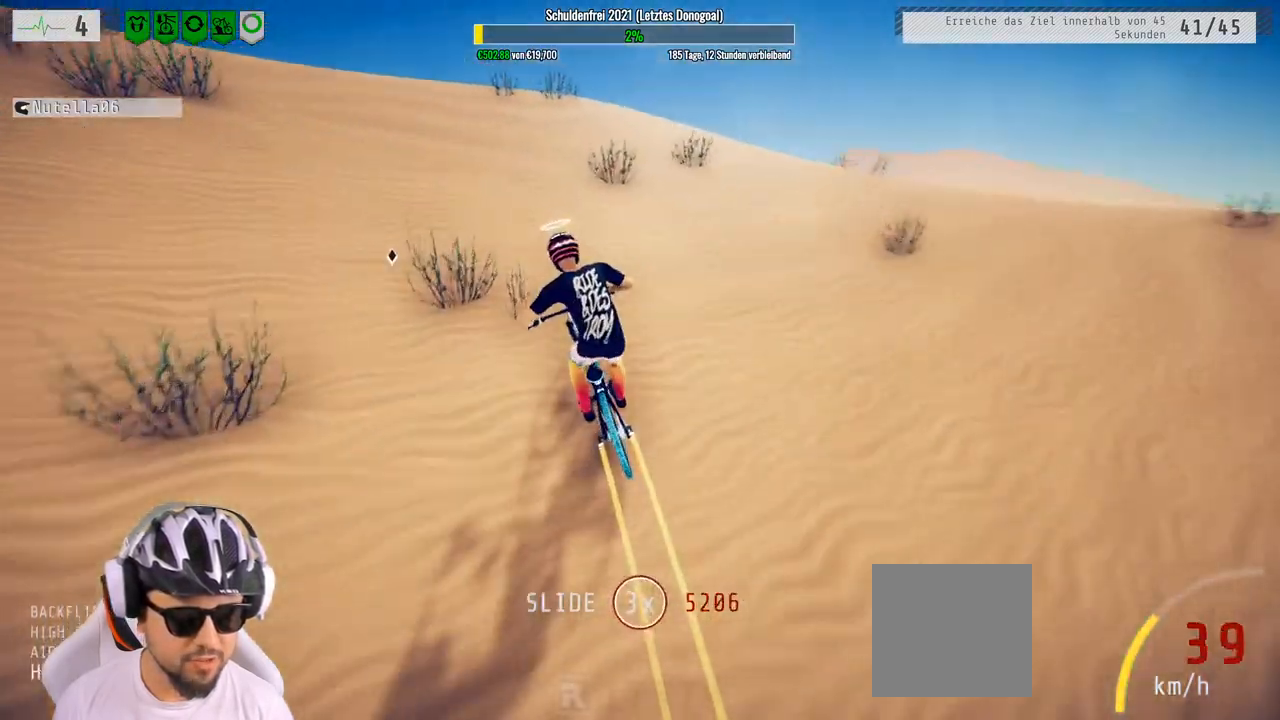
{"buttons": ["R2"], "left_stick": "down-right", "right_stick": "down", "events": [[200, "right_stick", "down"], [467, "left_stick", "down-right"]]}
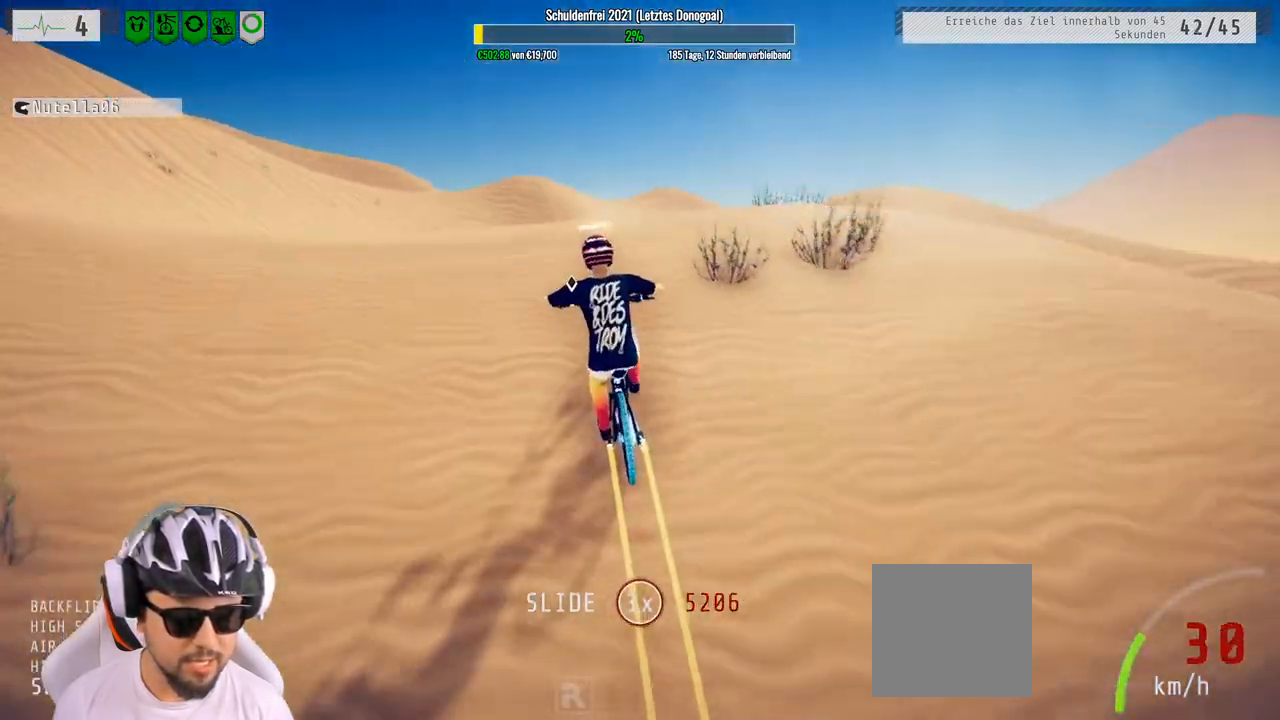
{"buttons": ["R2"], "left_stick": "down", "right_stick": "center", "events": [[33, "right_stick", "up"], [67, "left_stick", "down"], [383, "right_stick", "center"]]}
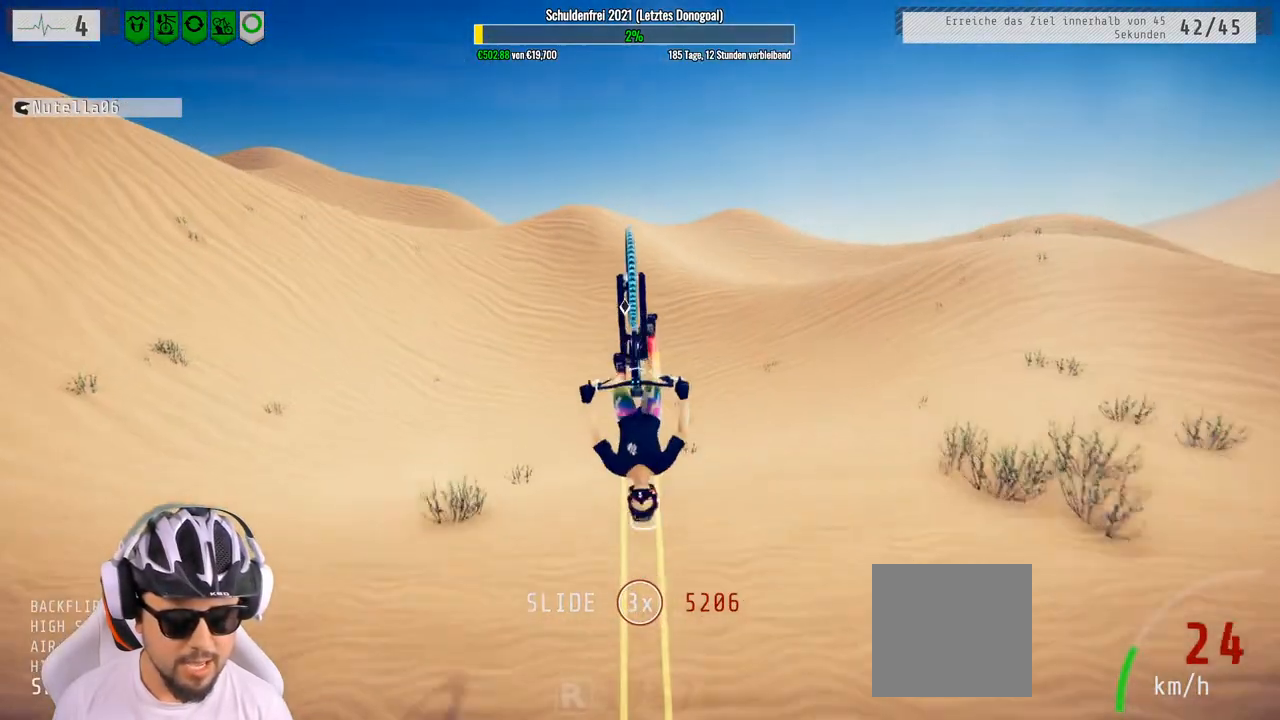
{"buttons": ["R2"], "left_stick": "center", "right_stick": "center", "events": [[250, "left_stick", "center"]]}
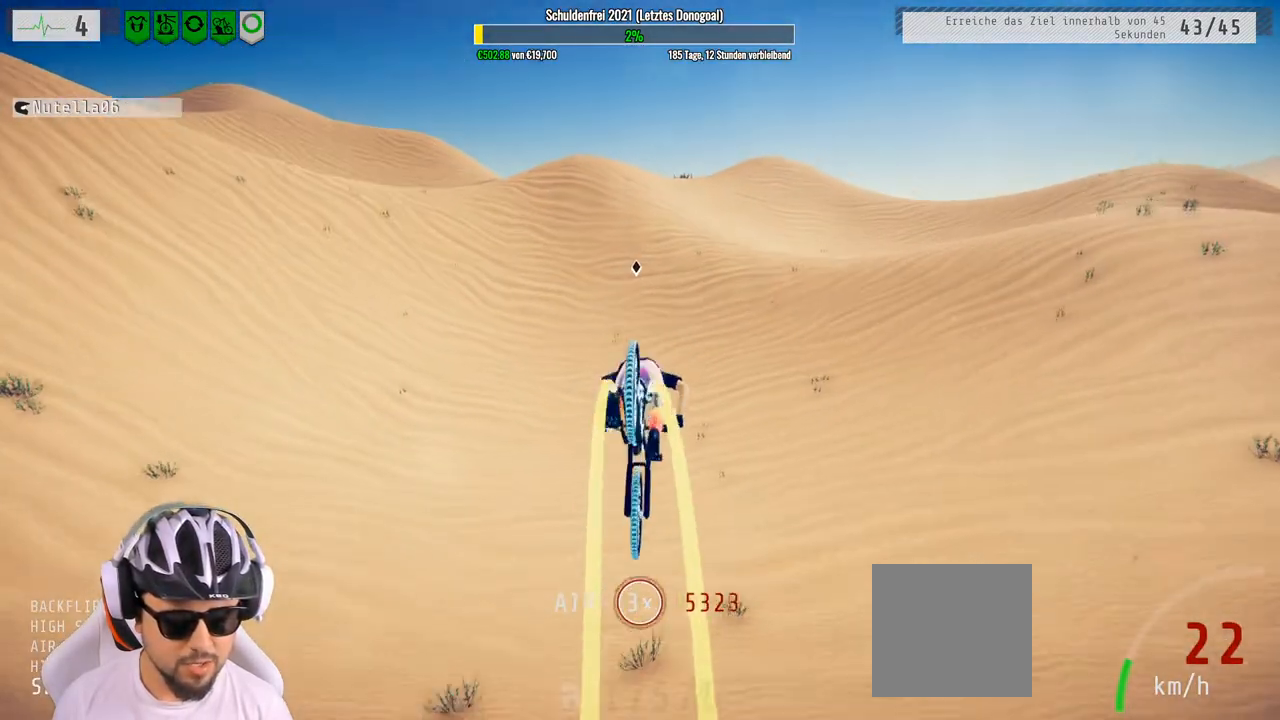
{"buttons": ["R2"], "left_stick": "center", "right_stick": "center", "events": [[33, "left_stick", "up"], [317, "left_stick", "center"]]}
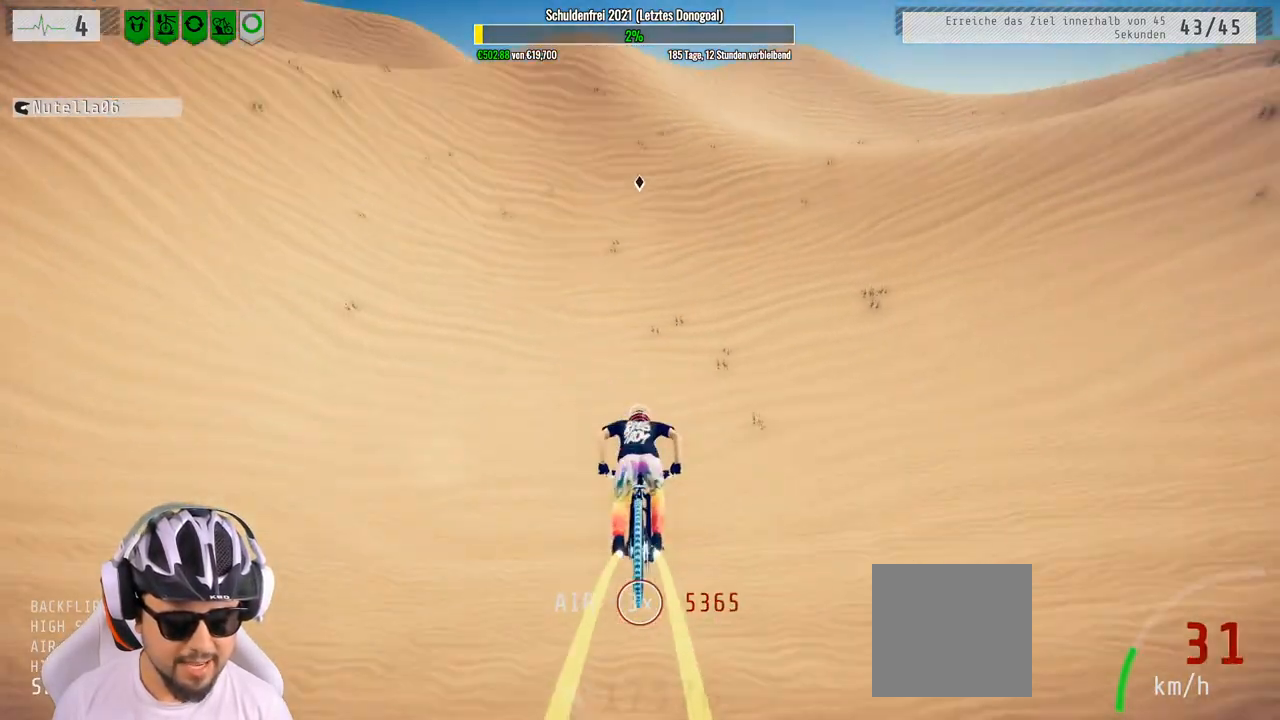
{"buttons": ["R2"], "left_stick": "center", "right_stick": "center", "events": []}
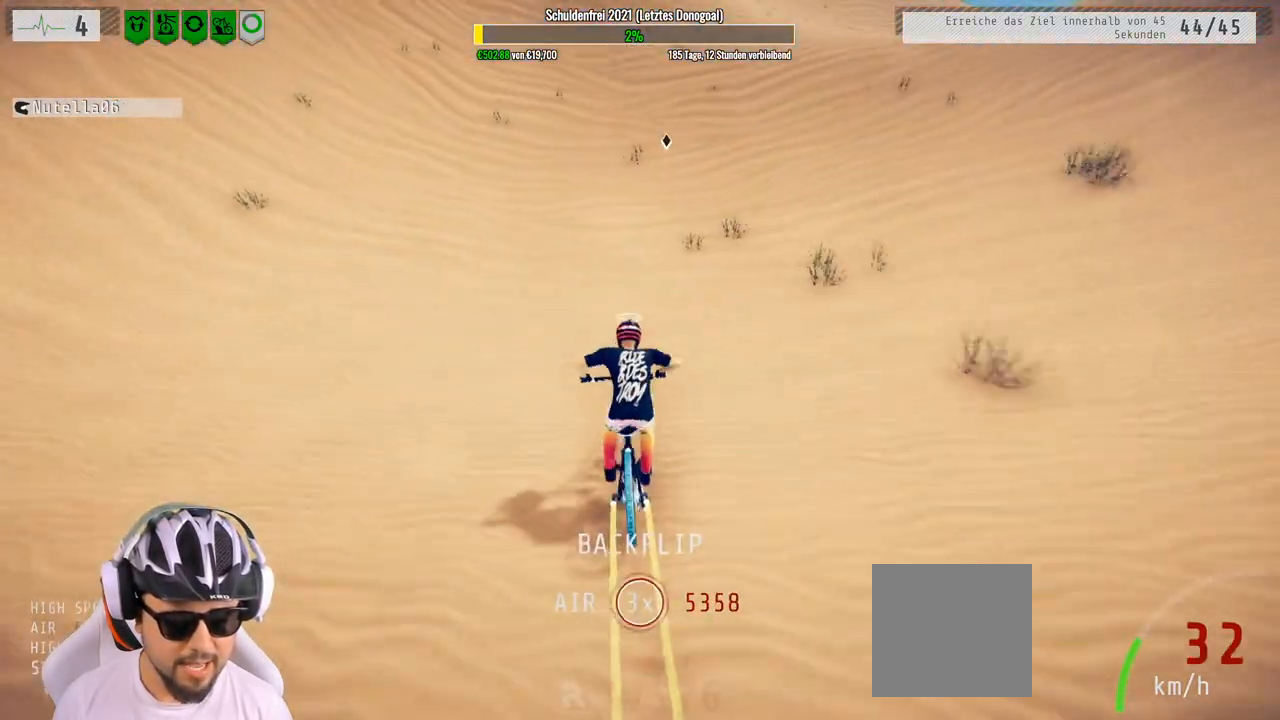
{"buttons": ["R2"], "left_stick": "right", "right_stick": "center", "events": [[467, "left_stick", "right"]]}
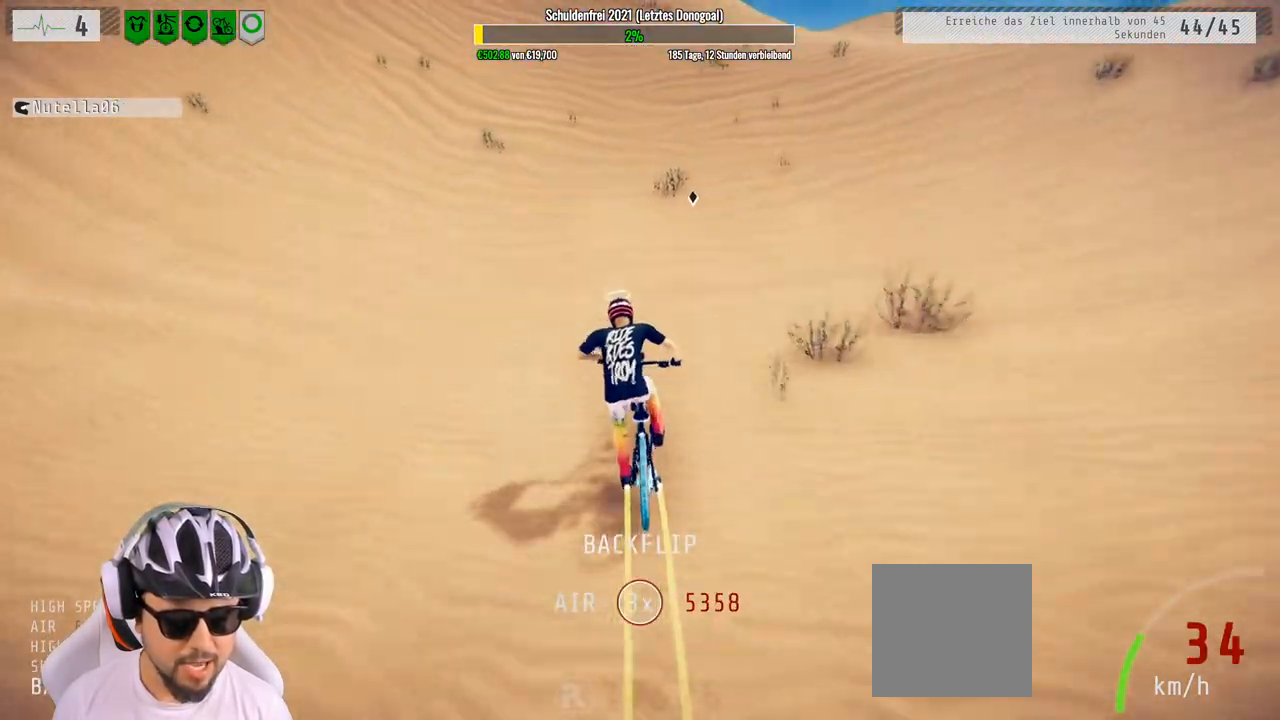
{"buttons": ["R2"], "left_stick": "center", "right_stick": "center", "events": [[333, "left_stick", "center"]]}
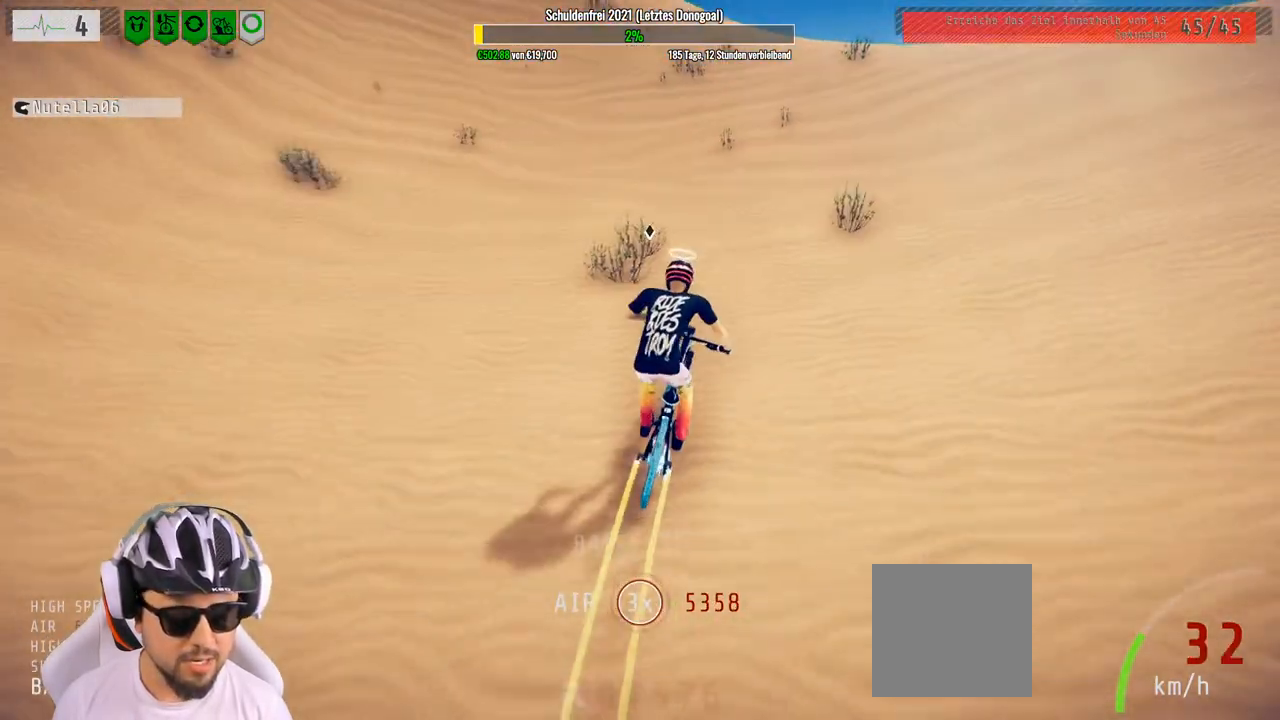
{"buttons": ["R2"], "left_stick": "center", "right_stick": "center", "events": [[250, "left_stick", "right"], [367, "left_stick", "center"]]}
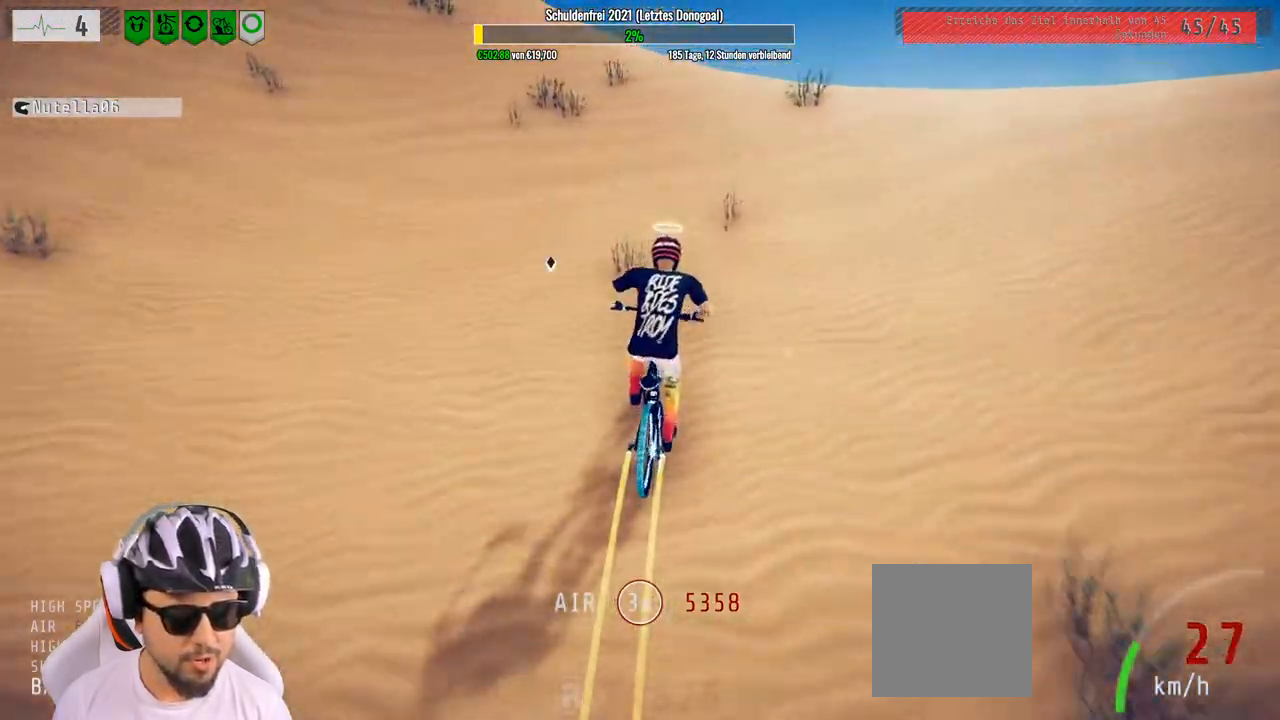
{"buttons": ["R2"], "left_stick": "up", "right_stick": "center", "events": [[417, "left_stick", "up"]]}
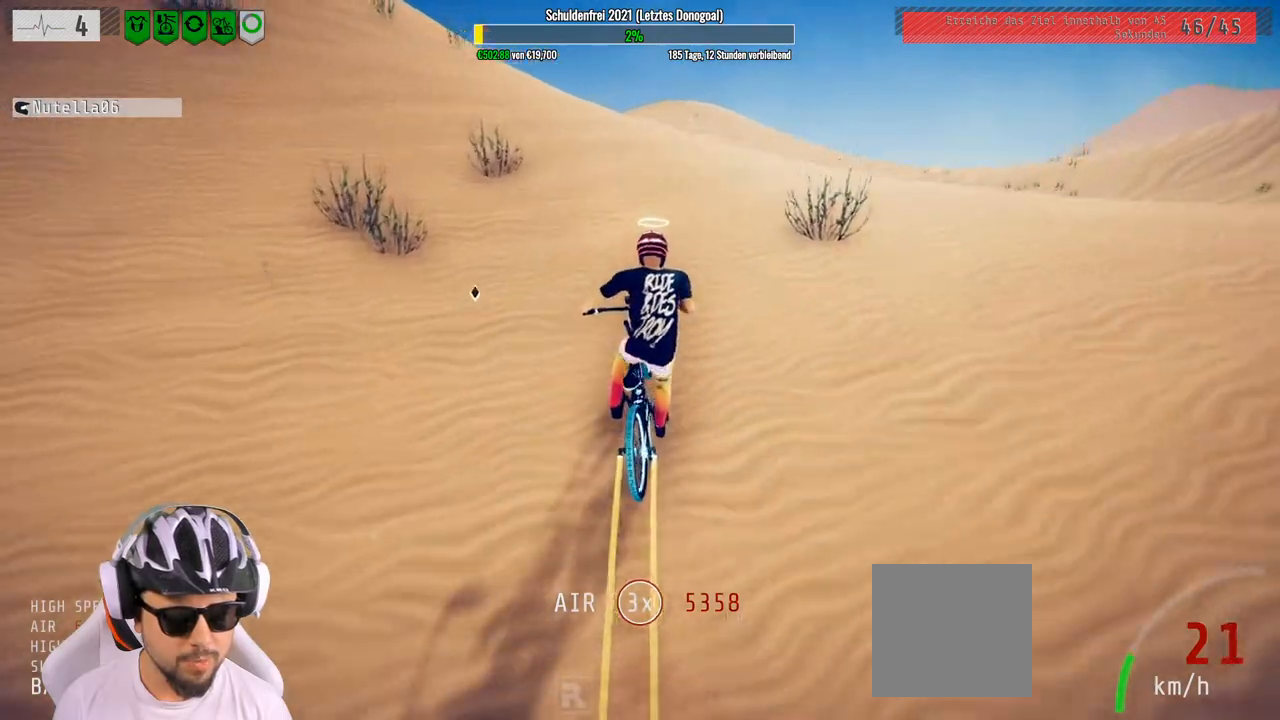
{"buttons": ["R2"], "left_stick": "right", "right_stick": "down", "events": [[150, "right_stick", "down"], [283, "left_stick", "right"]]}
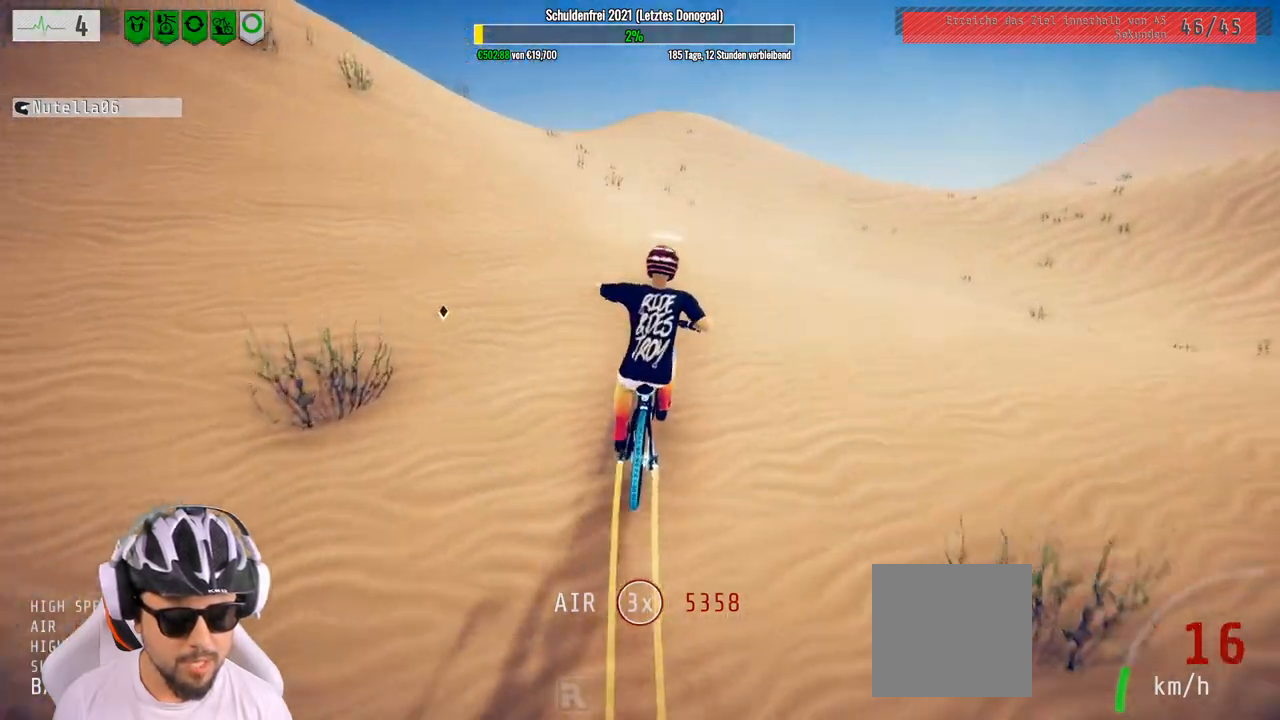
{"buttons": ["R2"], "left_stick": "down", "right_stick": "center", "events": [[100, "right_stick", "up-right"], [117, "left_stick", "down"], [483, "right_stick", "center"]]}
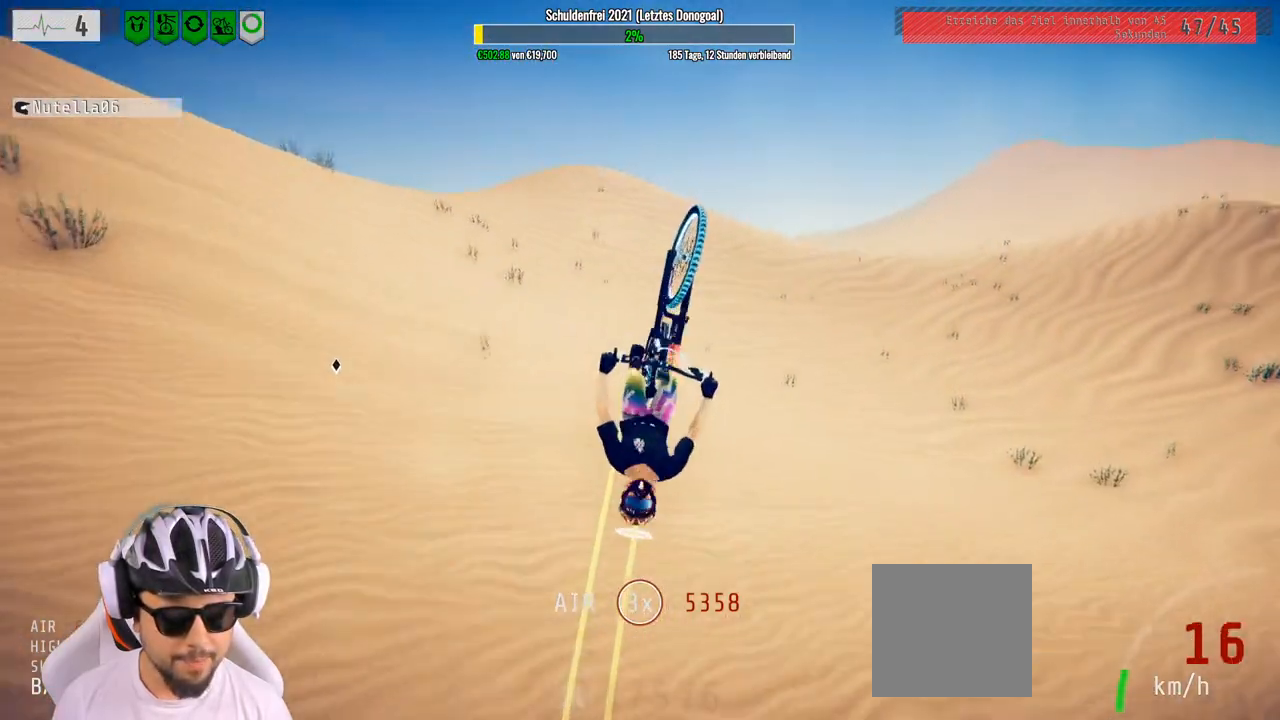
{"buttons": ["R2"], "left_stick": "up-right", "right_stick": "center", "events": [[300, "left_stick", "center"], [500, "left_stick", "up-right"]]}
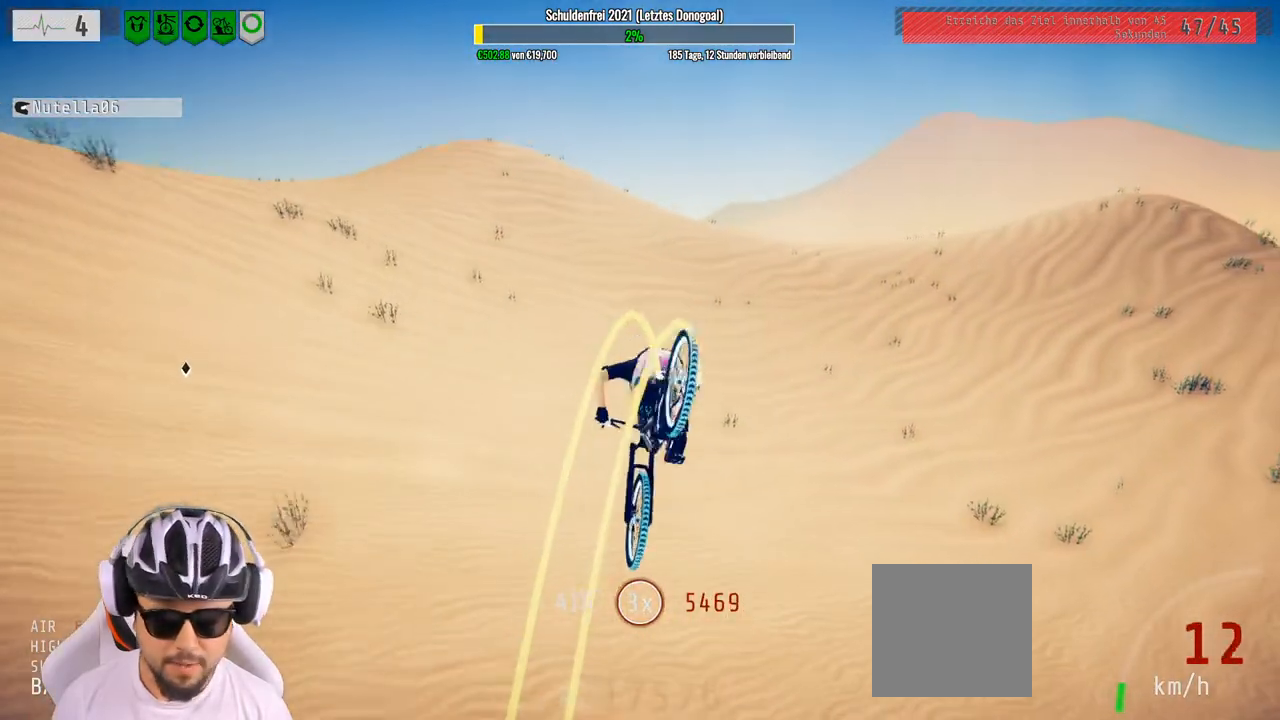
{"buttons": ["R2"], "left_stick": "up-left", "right_stick": "center", "events": [[133, "left_stick", "up"], [417, "left_stick", "up-left"]]}
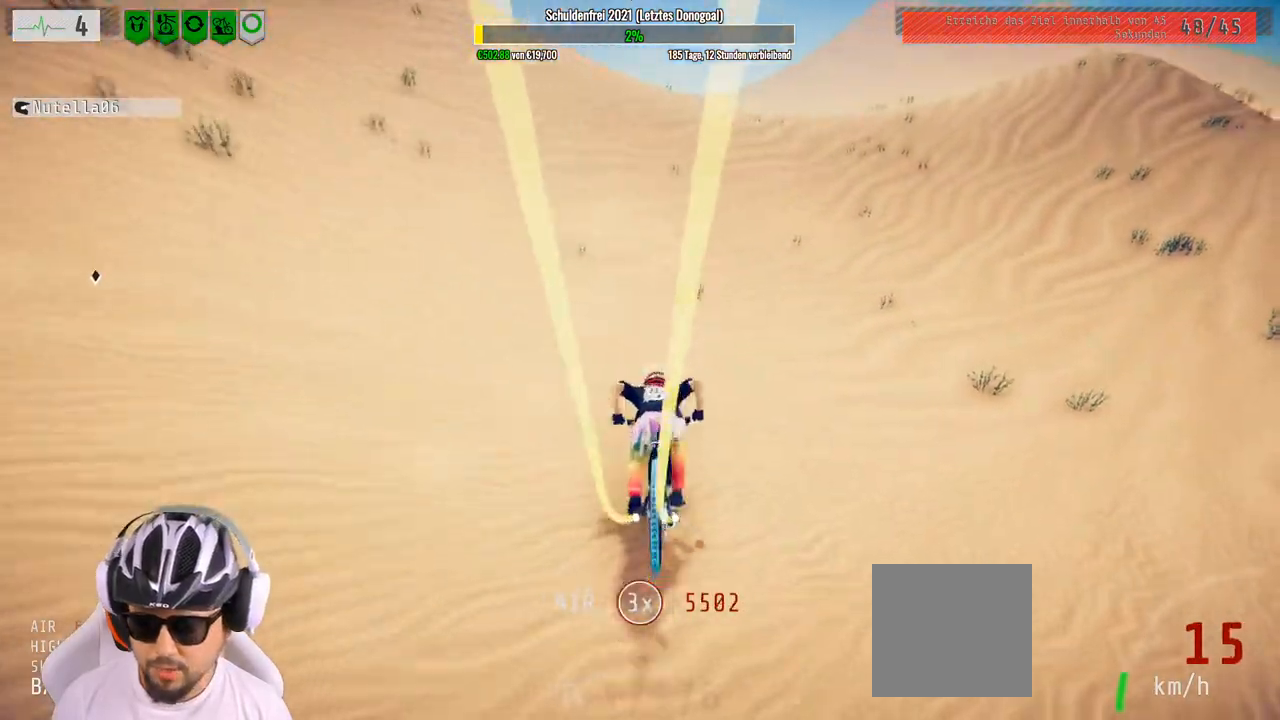
{"buttons": ["R2"], "left_stick": "up-left", "right_stick": "center", "events": [[117, "left_stick", "center"], [233, "left_stick", "up-left"]]}
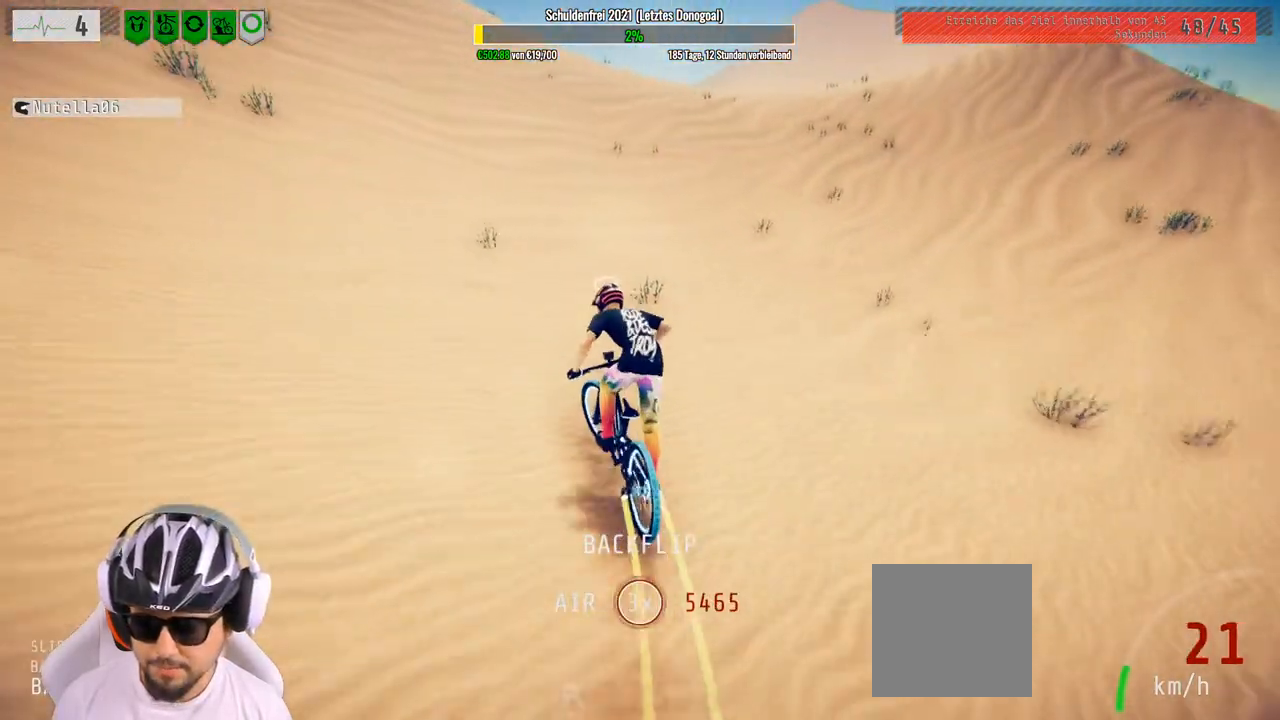
{"buttons": ["R2"], "left_stick": "left", "right_stick": "center", "events": [[317, "left_stick", "center"], [500, "left_stick", "left"]]}